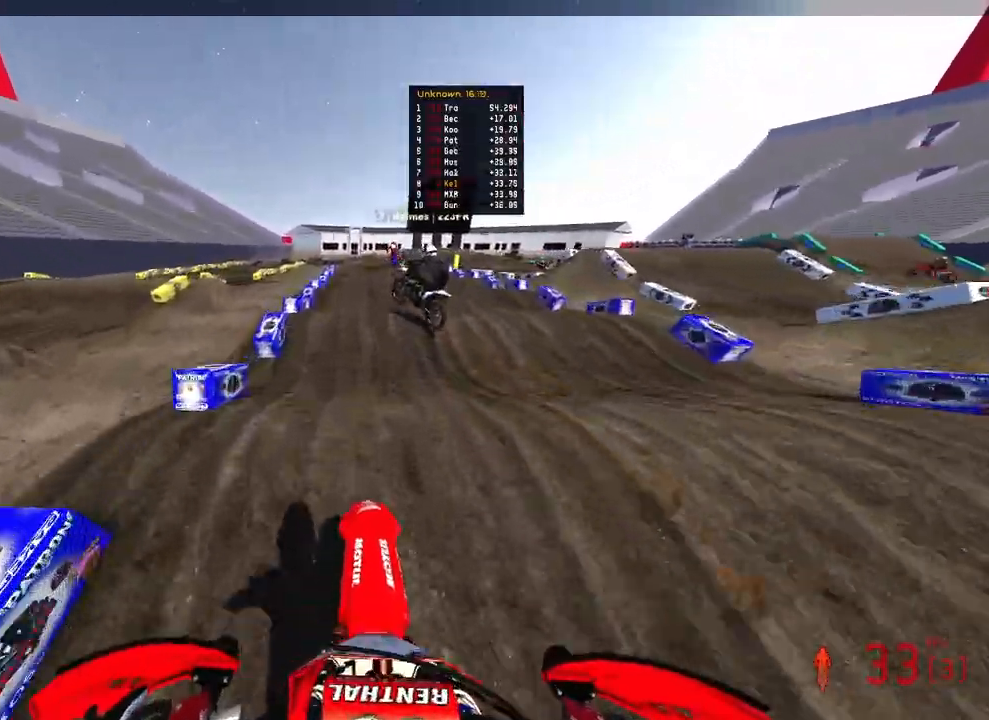
Gameplay with a controller (PlayStation layout); each line is a JSON object with the inputs held at the frame after it. "events" lists button and stick changes between this image and that frame as [ms after this image, input, new state], when the widget could be followed in between.
{"buttons": ["R2"], "left_stick": "up", "right_stick": "center", "events": []}
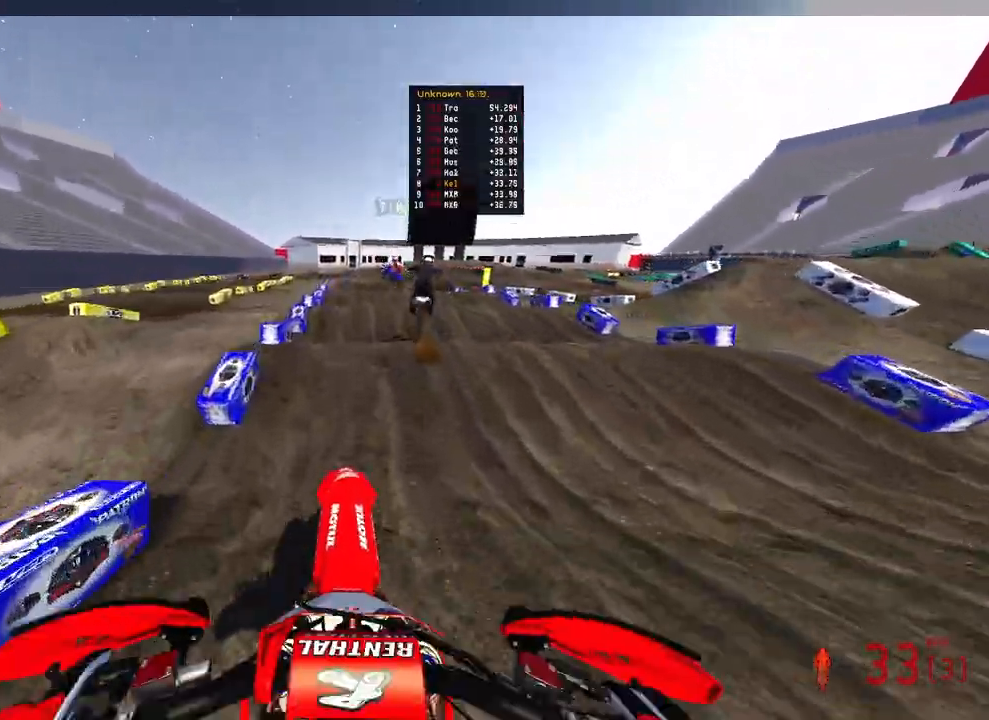
{"buttons": ["R2"], "left_stick": "up", "right_stick": "up-left", "events": [[433, "right_stick", "up-left"]]}
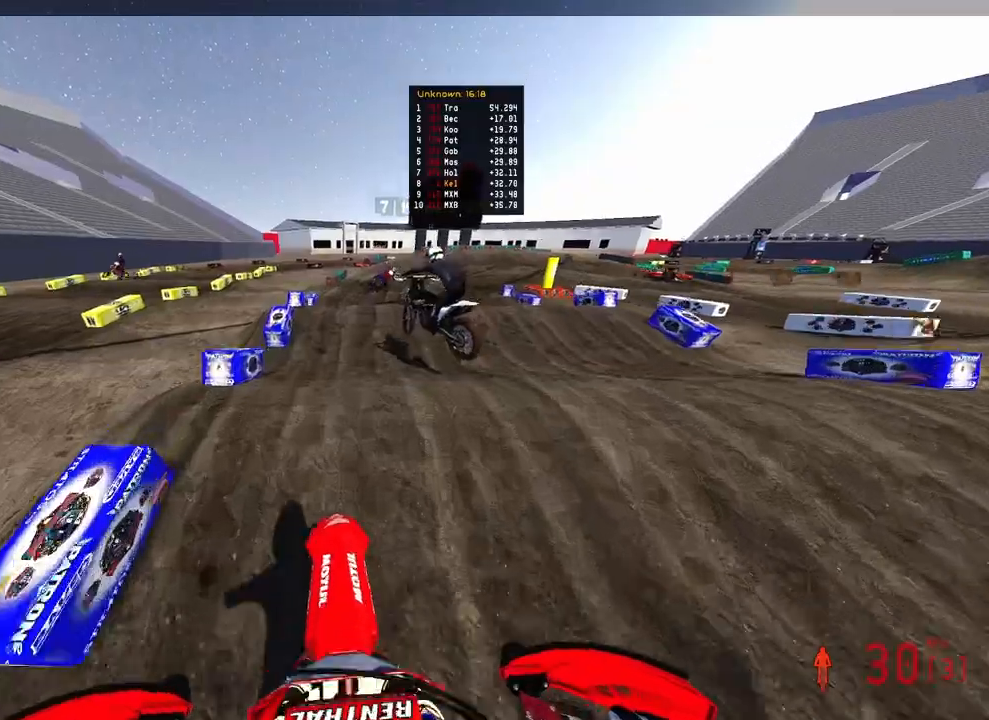
{"buttons": [], "left_stick": "up-right", "right_stick": "center", "events": [[17, "left_stick", "up-right"], [150, "right_stick", "down-left"], [183, "R2", "up"], [350, "right_stick", "center"]]}
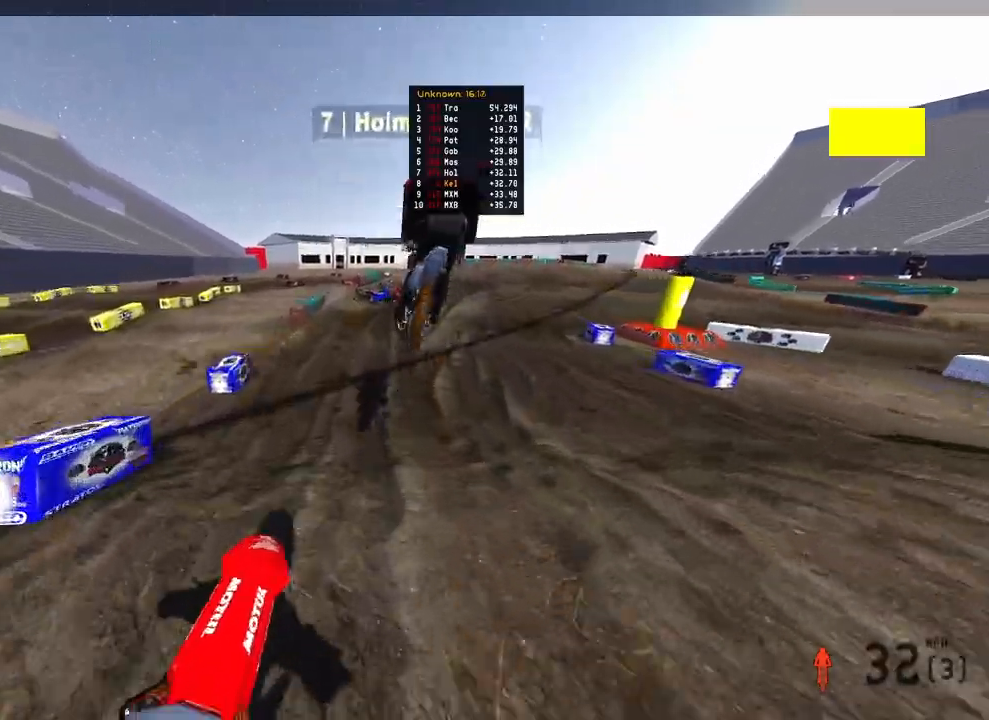
{"buttons": [], "left_stick": "up-right", "right_stick": "left", "events": [[67, "R2", "down"], [133, "right_stick", "up-left"], [333, "R2", "up"], [333, "right_stick", "left"]]}
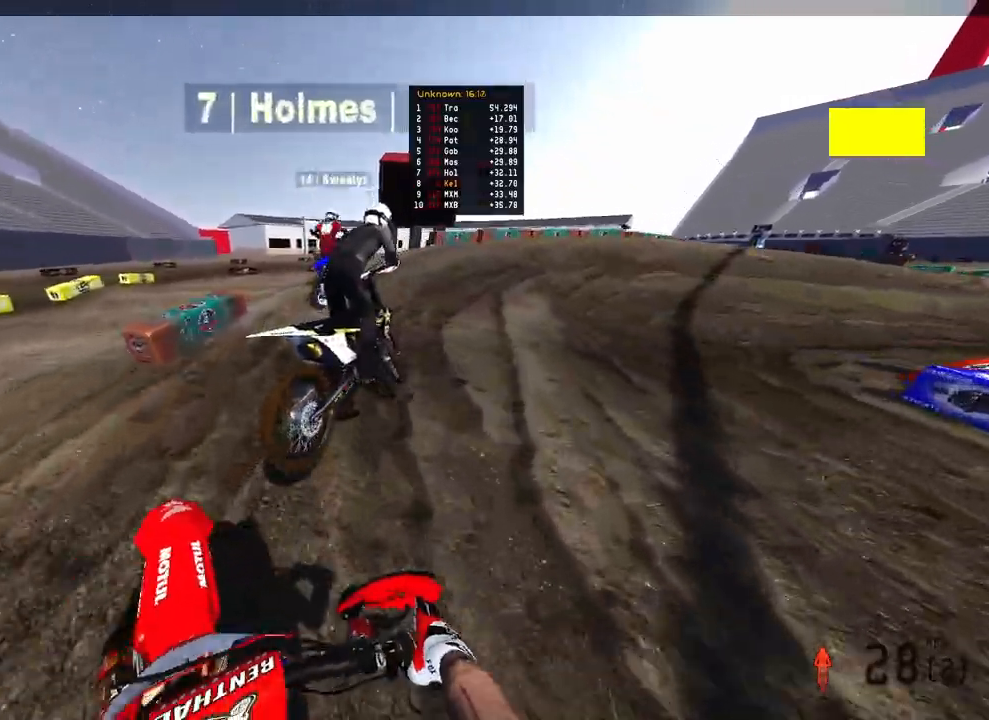
{"buttons": ["R2"], "left_stick": "up-right", "right_stick": "up-left", "events": [[100, "R2", "down"], [217, "right_stick", "up-left"]]}
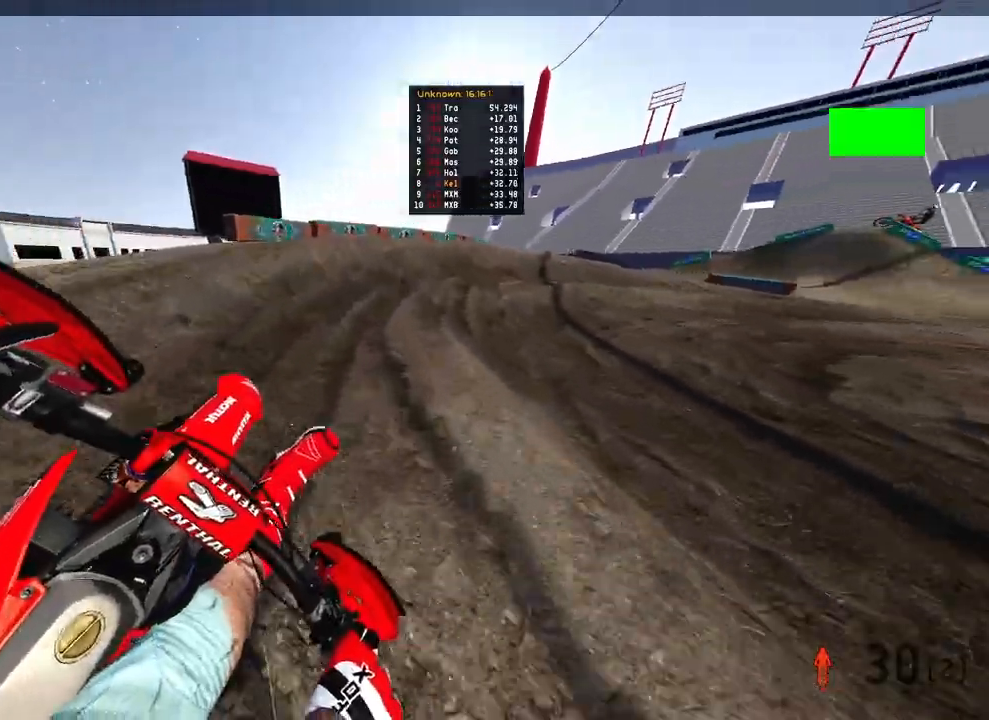
{"buttons": [], "left_stick": "up-right", "right_stick": "left", "events": [[267, "right_stick", "left"], [433, "R2", "up"]]}
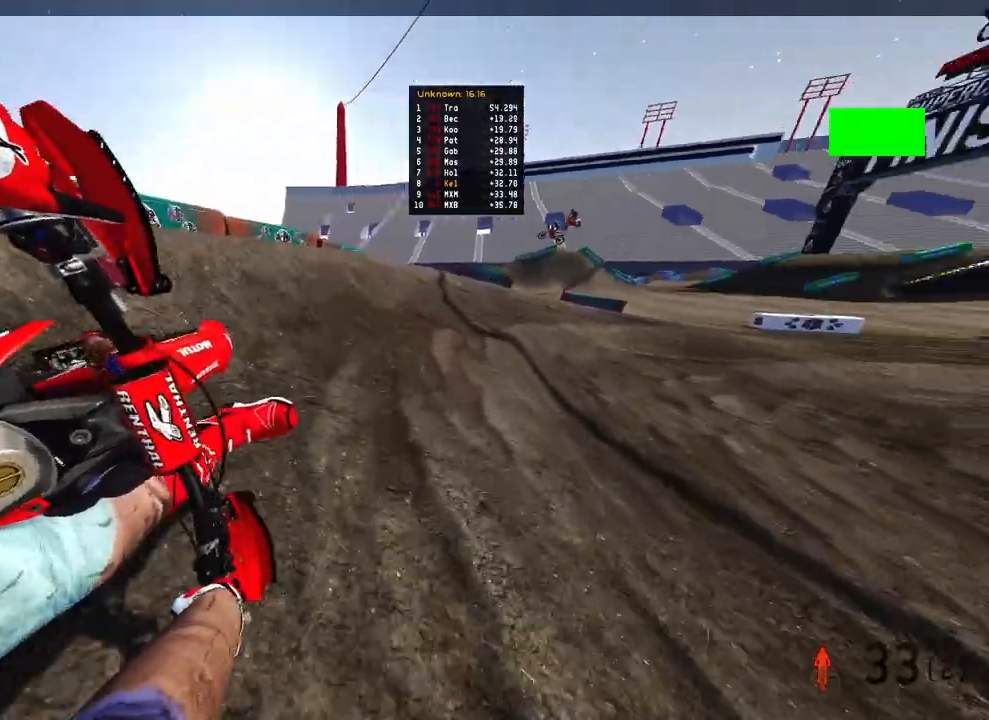
{"buttons": ["R2"], "left_stick": "up-right", "right_stick": "left", "events": [[183, "R2", "down"]]}
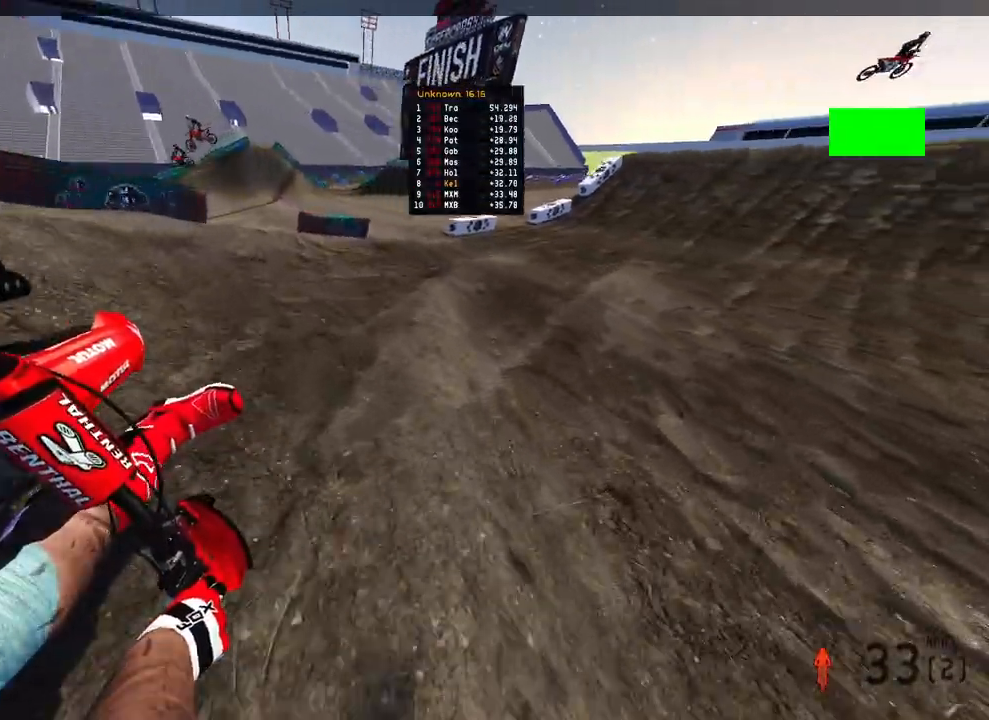
{"buttons": ["R2"], "left_stick": "up-right", "right_stick": "left", "events": []}
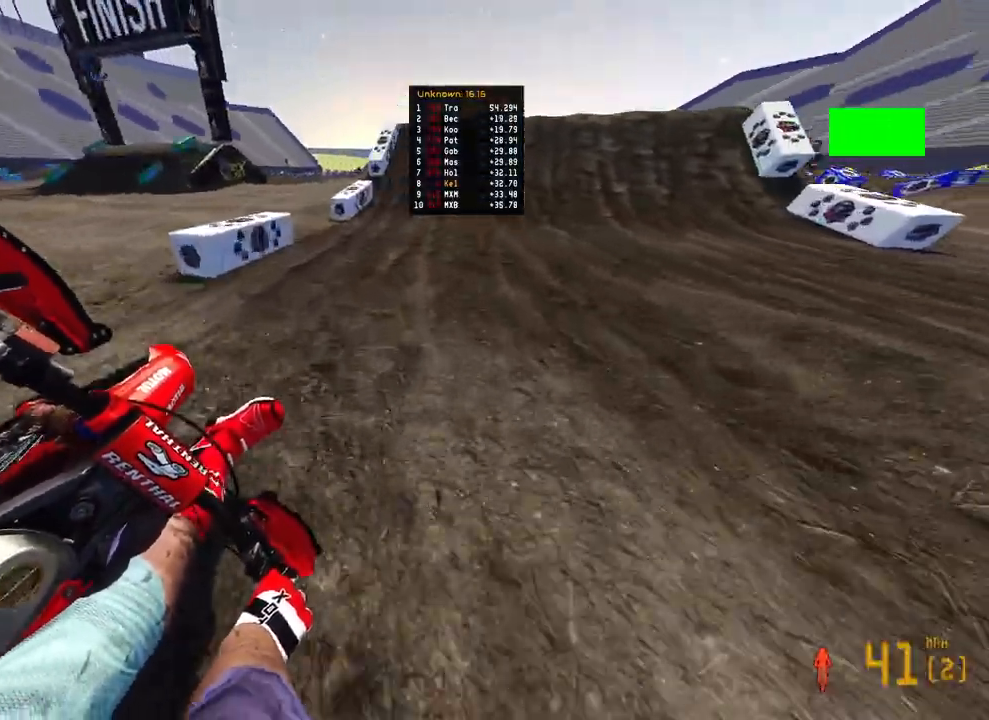
{"buttons": ["R2"], "left_stick": "up-left", "right_stick": "up-left", "events": [[250, "left_stick", "up"], [433, "left_stick", "up-left"], [450, "right_stick", "up-left"]]}
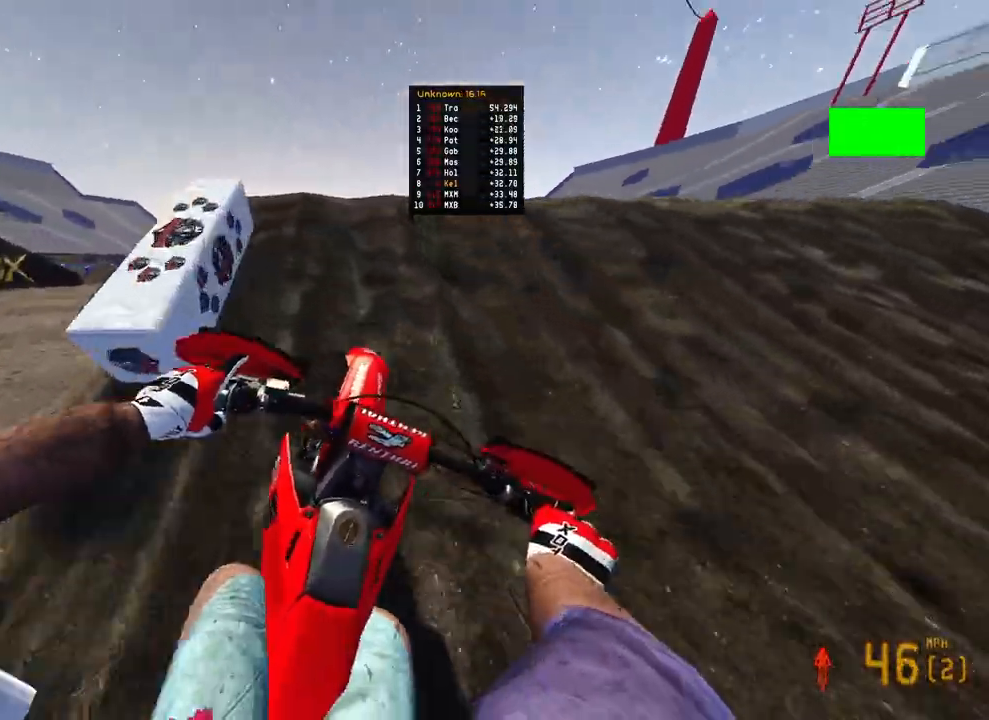
{"buttons": ["R2"], "left_stick": "up-left", "right_stick": "down-right", "events": [[117, "right_stick", "up"], [267, "R2", "up"], [267, "right_stick", "up-right"], [467, "R2", "down"], [467, "right_stick", "down-right"]]}
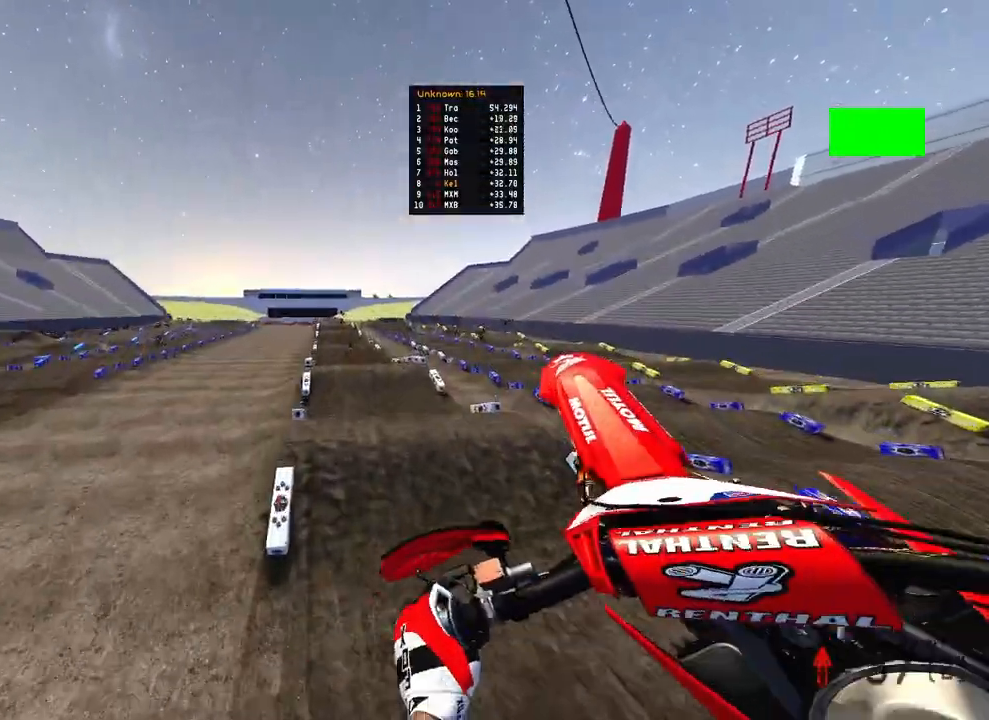
{"buttons": ["R2"], "left_stick": "up-left", "right_stick": "down", "events": [[117, "right_stick", "down"]]}
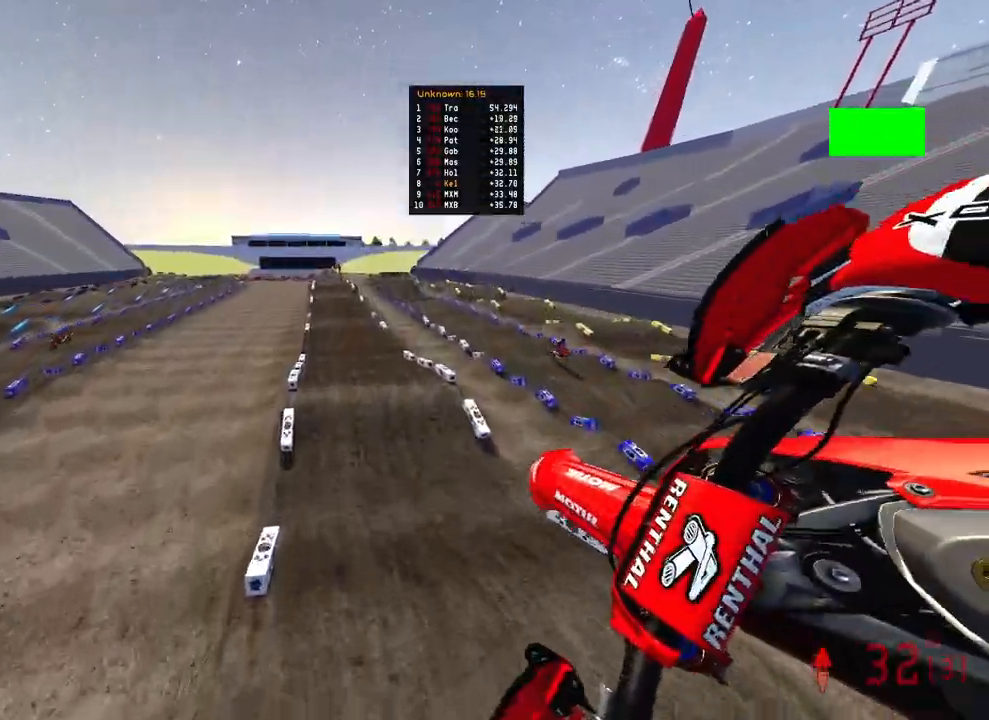
{"buttons": ["R2"], "left_stick": "up", "right_stick": "up", "events": [[200, "right_stick", "center"], [383, "left_stick", "up"], [433, "right_stick", "up"]]}
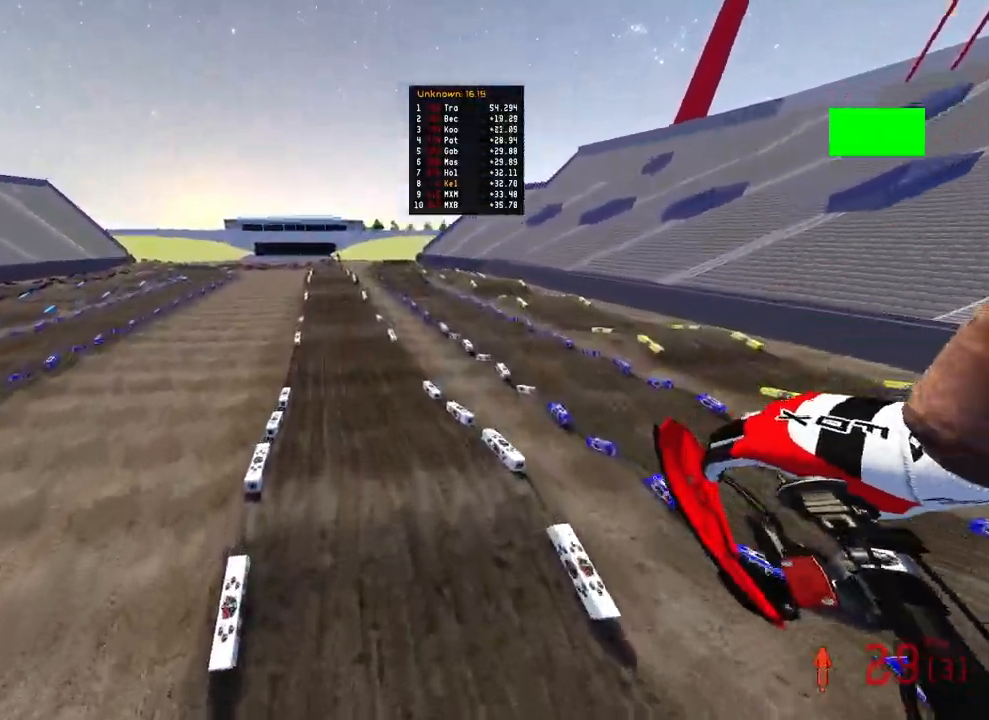
{"buttons": ["R2"], "left_stick": "up-right", "right_stick": "up", "events": [[67, "left_stick", "up-right"]]}
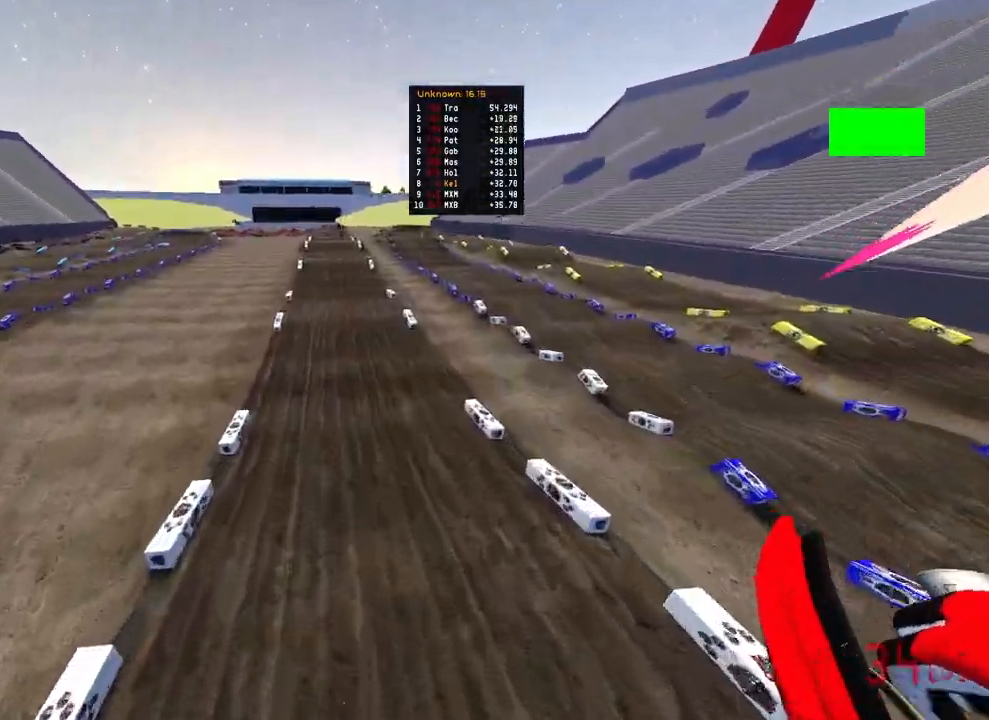
{"buttons": ["R2"], "left_stick": "up-right", "right_stick": "up", "events": [[83, "left_stick", "up"], [233, "left_stick", "up-left"], [467, "left_stick", "up-right"]]}
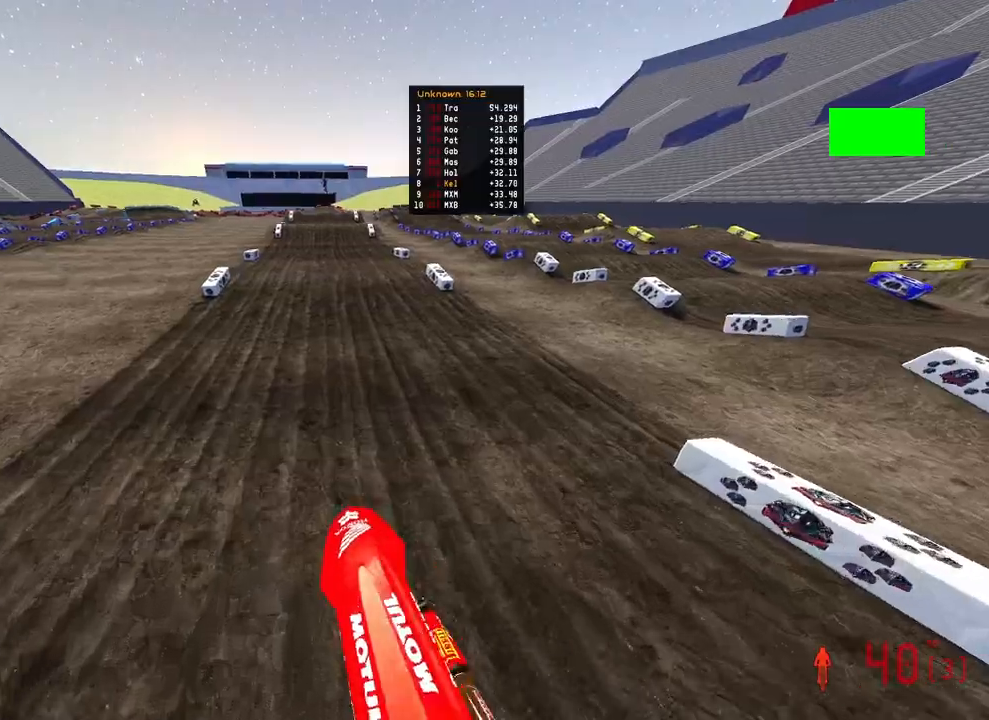
{"buttons": ["R2"], "left_stick": "up", "right_stick": "up-left", "events": [[117, "right_stick", "center"], [200, "left_stick", "up"], [217, "right_stick", "up-left"]]}
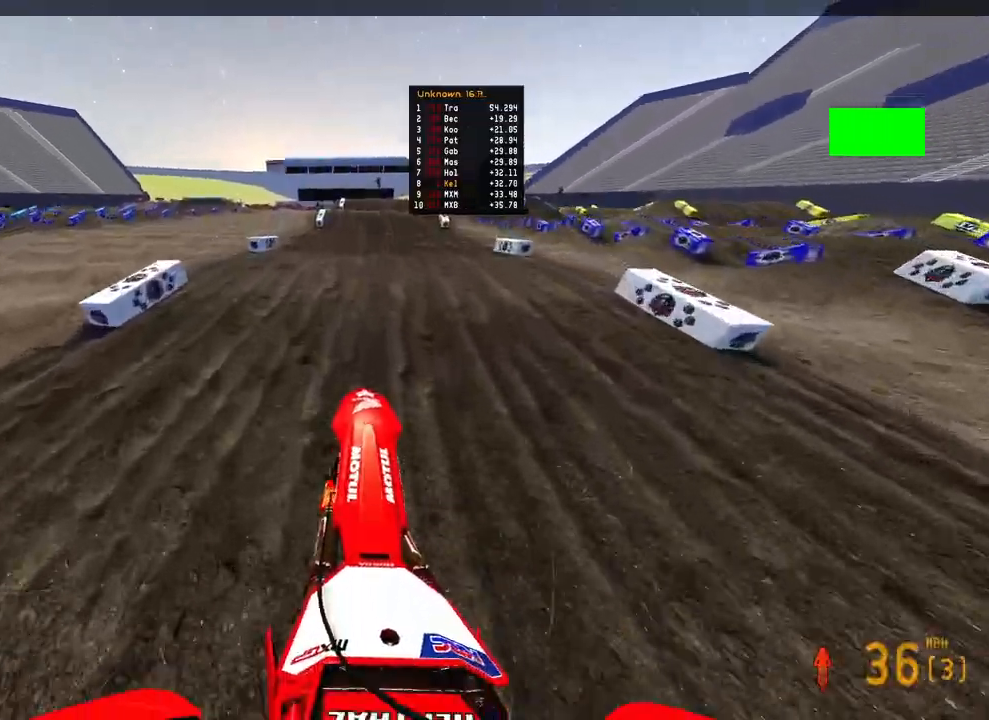
{"buttons": ["R2"], "left_stick": "up", "right_stick": "down-left", "events": [[83, "right_stick", "center"], [117, "R2", "up"], [133, "right_stick", "down-left"], [150, "L2", "down"], [200, "R3", "down"], [317, "R3", "up"], [417, "L2", "up"], [433, "R2", "down"]]}
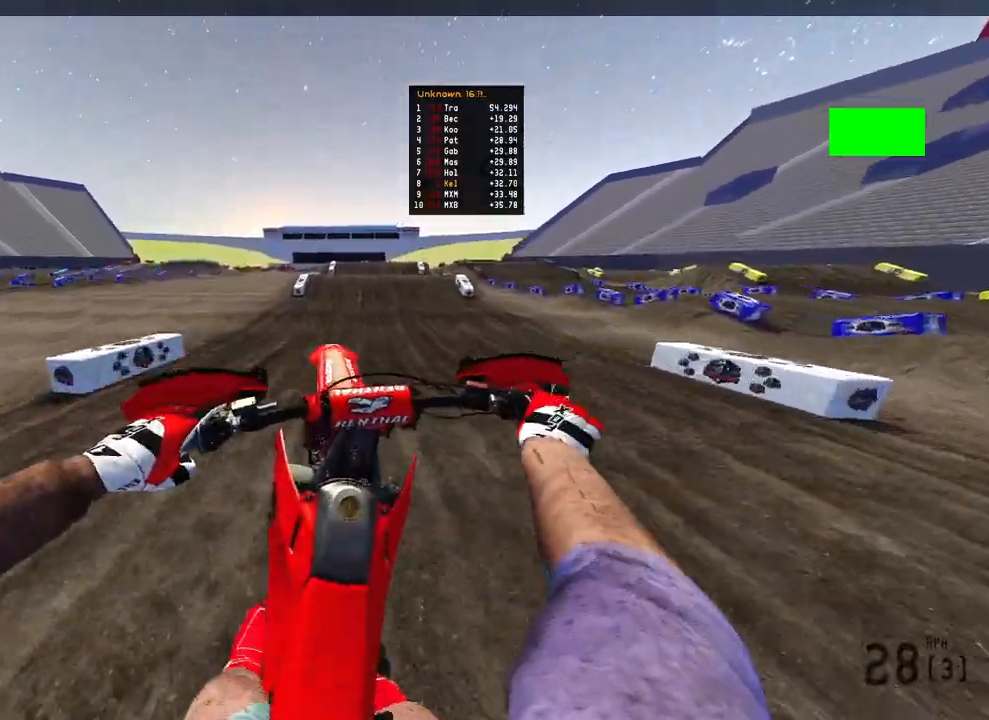
{"buttons": ["R2"], "left_stick": "up", "right_stick": "up-left", "events": [[200, "R3", "down"], [333, "R3", "up"], [483, "right_stick", "up-left"]]}
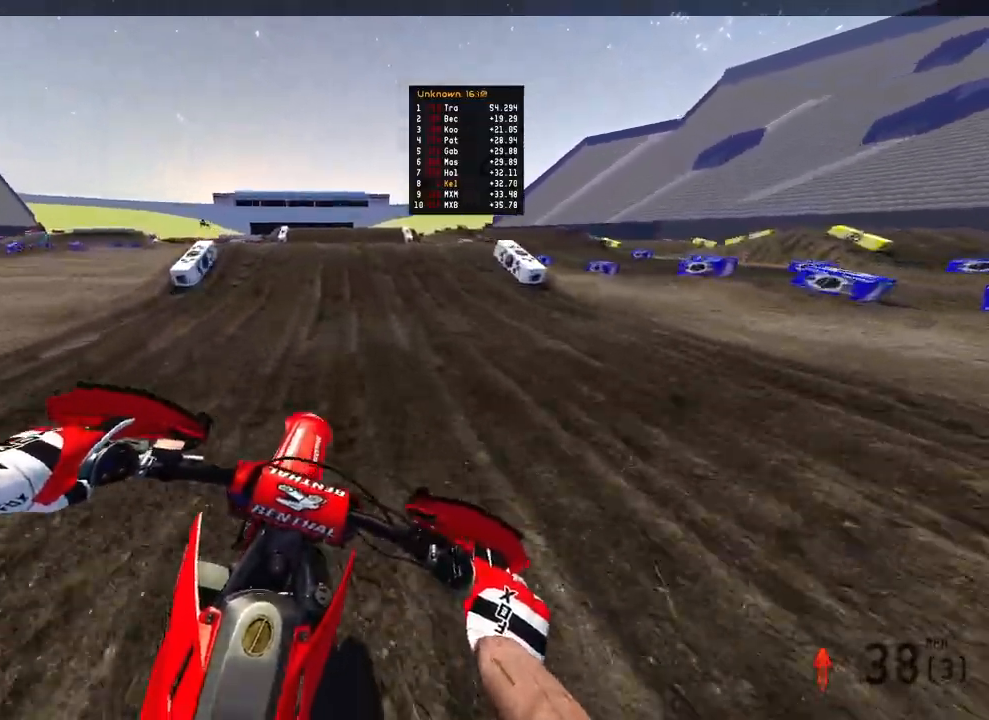
{"buttons": ["R2", "R3"], "left_stick": "up", "right_stick": "down-left", "events": [[200, "left_stick", "center"], [367, "left_stick", "left"], [417, "R3", "down"], [417, "right_stick", "down-left"], [500, "left_stick", "up"]]}
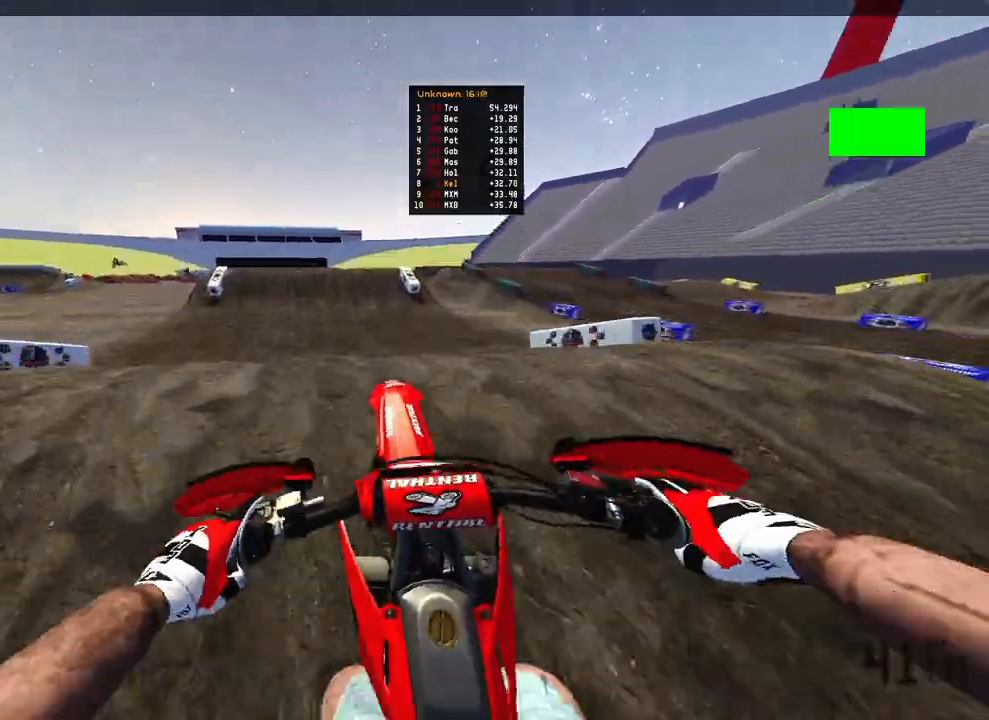
{"buttons": ["R2"], "left_stick": "up-right", "right_stick": "down-left", "events": [[33, "R2", "up"], [33, "R3", "up"], [33, "left_stick", "up-right"], [67, "right_stick", "down-right"], [117, "right_stick", "right"], [400, "R2", "down"], [417, "right_stick", "down-left"]]}
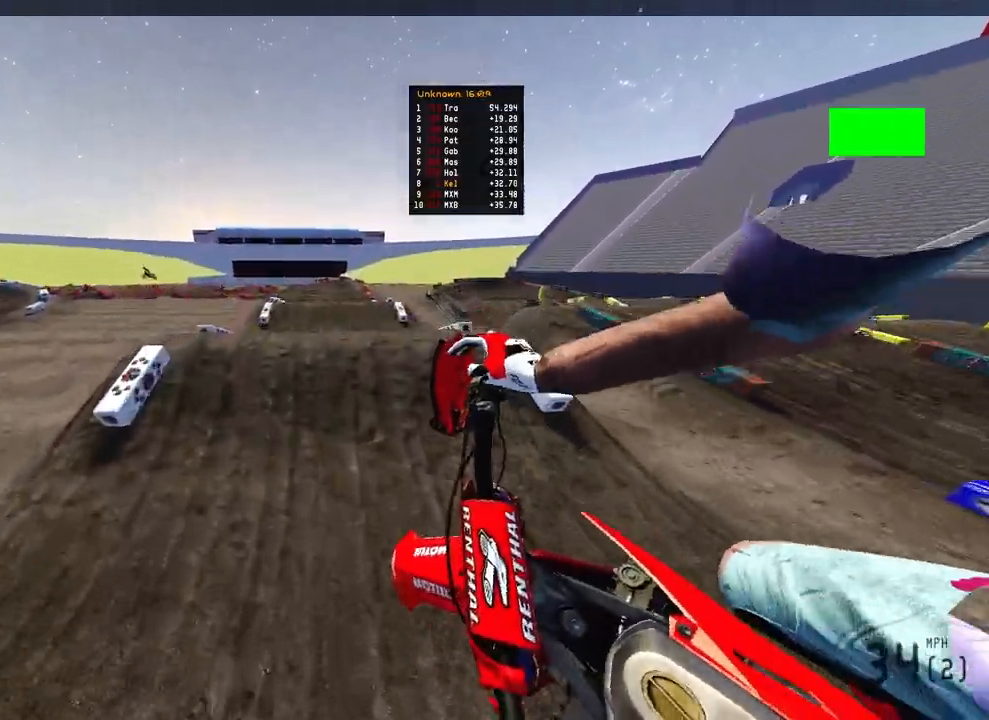
{"buttons": ["R2"], "left_stick": "center", "right_stick": "down-left", "events": [[67, "R3", "down"], [100, "left_stick", "up"], [183, "R3", "up"], [400, "left_stick", "center"]]}
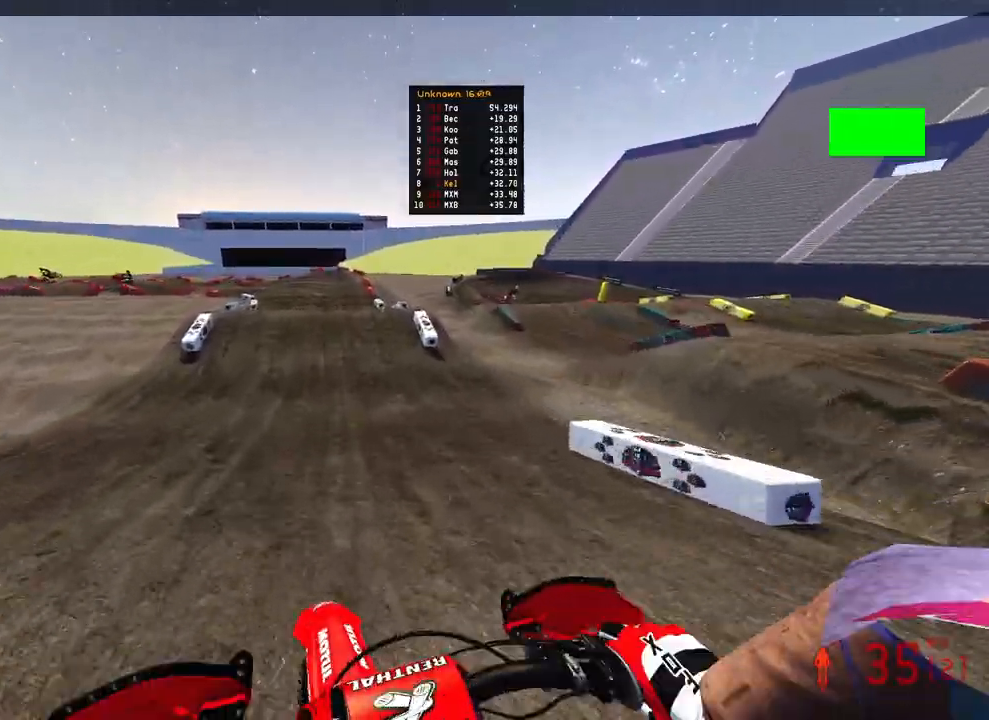
{"buttons": ["L2", "R2"], "left_stick": "up-left", "right_stick": "center", "events": [[167, "R2", "up"], [183, "right_stick", "center"], [350, "R2", "down"], [417, "left_stick", "up-left"], [500, "L2", "down"]]}
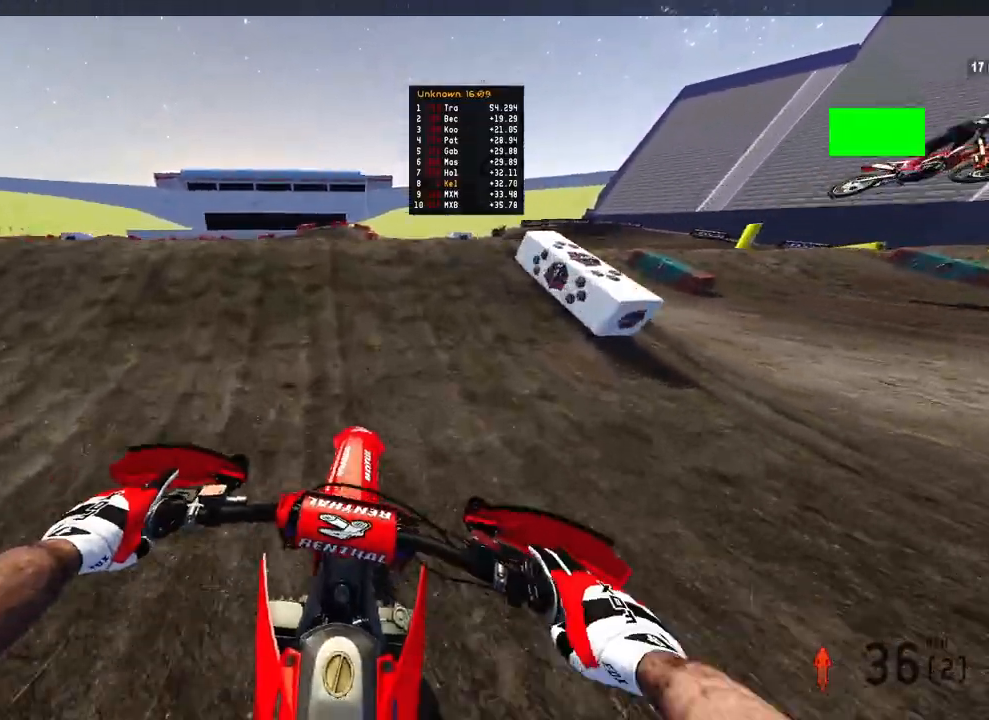
{"buttons": ["R2"], "left_stick": "up-left", "right_stick": "up", "events": [[17, "R2", "up"], [50, "R3", "down"], [217, "L2", "up"], [217, "right_stick", "up-left"], [283, "R3", "up"], [283, "right_stick", "up"], [500, "R2", "down"]]}
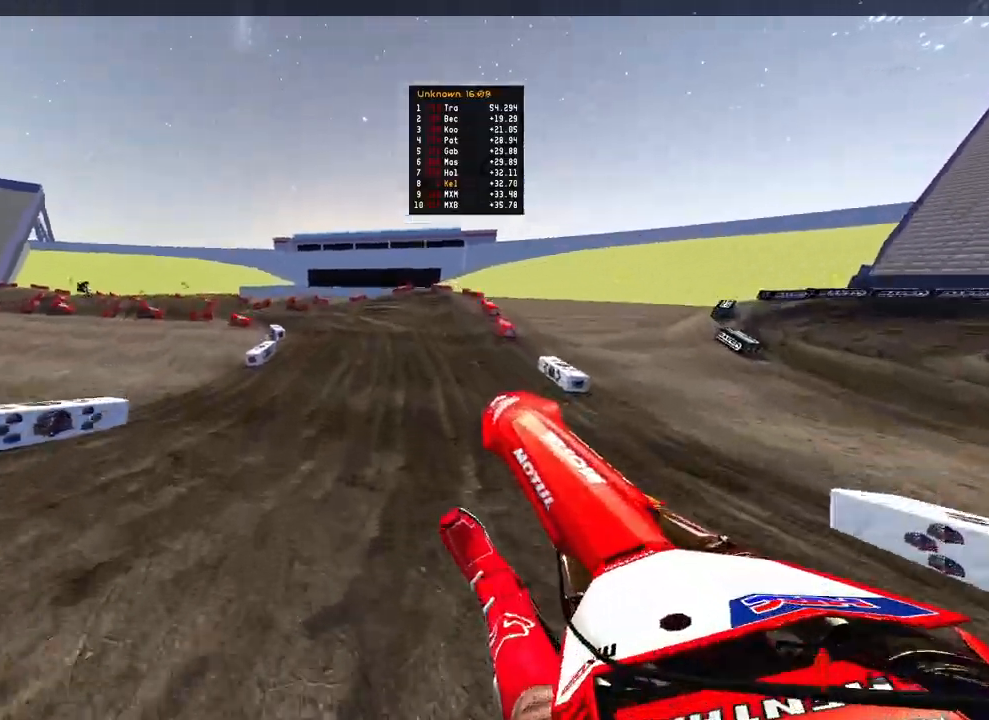
{"buttons": [], "left_stick": "up-left", "right_stick": "center", "events": [[67, "left_stick", "up-right"], [83, "right_stick", "center"], [150, "TOUCHPAD", "down"], [317, "TOUCHPAD", "up"], [350, "left_stick", "up-left"], [383, "R2", "up"]]}
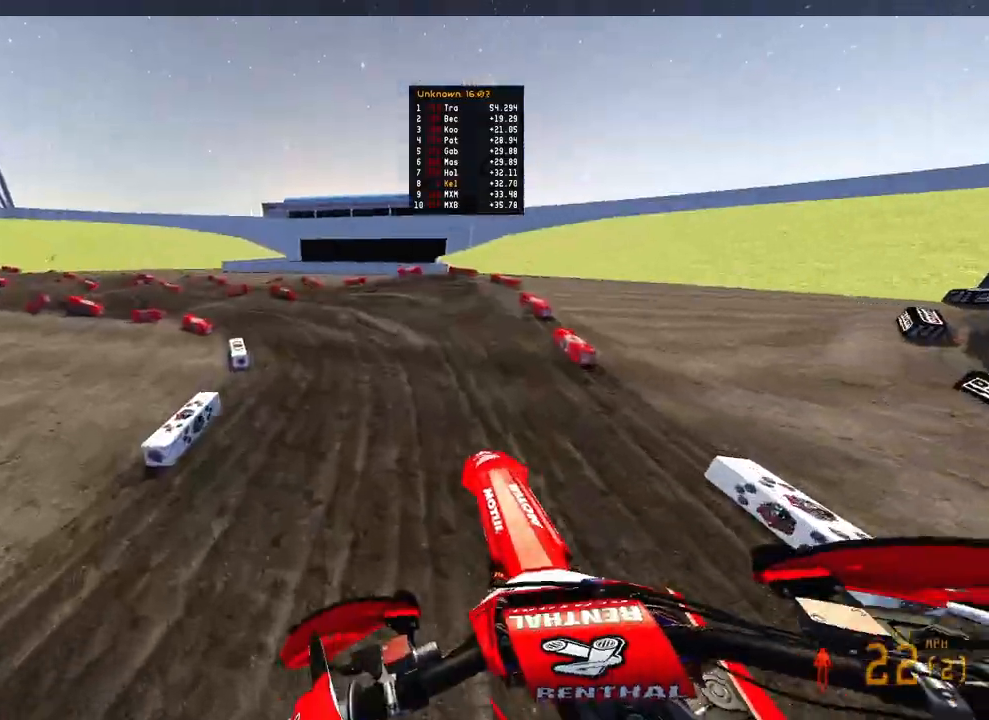
{"buttons": ["R2"], "left_stick": "up-left", "right_stick": "up-right", "events": [[17, "right_stick", "up"], [67, "left_stick", "up-right"], [133, "R2", "down"], [200, "left_stick", "up"], [300, "left_stick", "up-left"], [400, "right_stick", "up-right"]]}
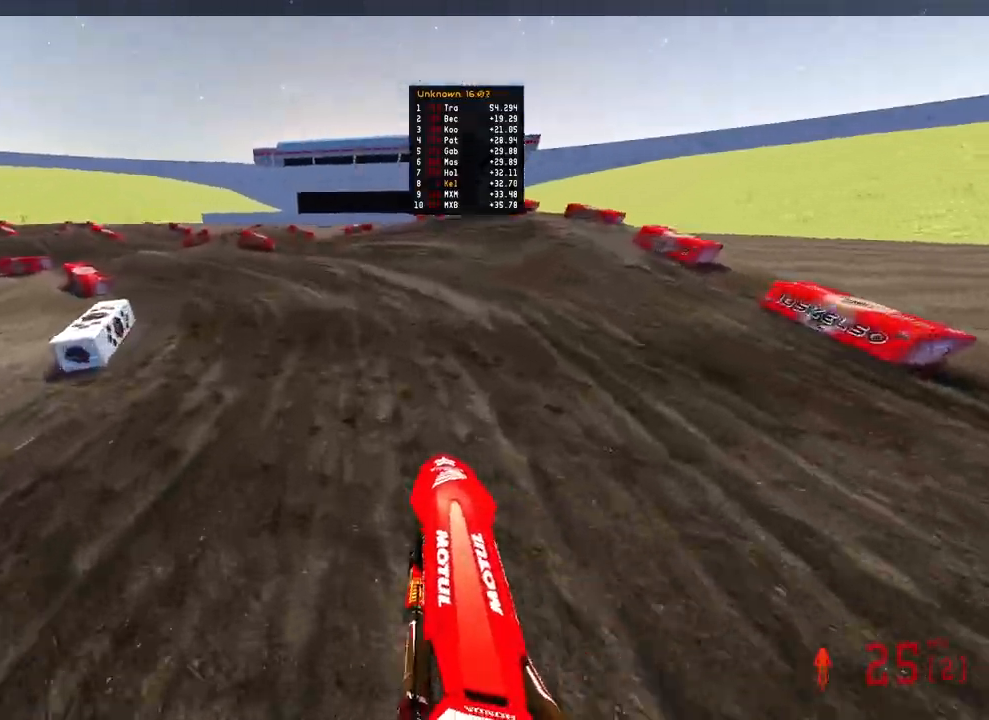
{"buttons": ["R2"], "left_stick": "up-left", "right_stick": "up-right", "events": []}
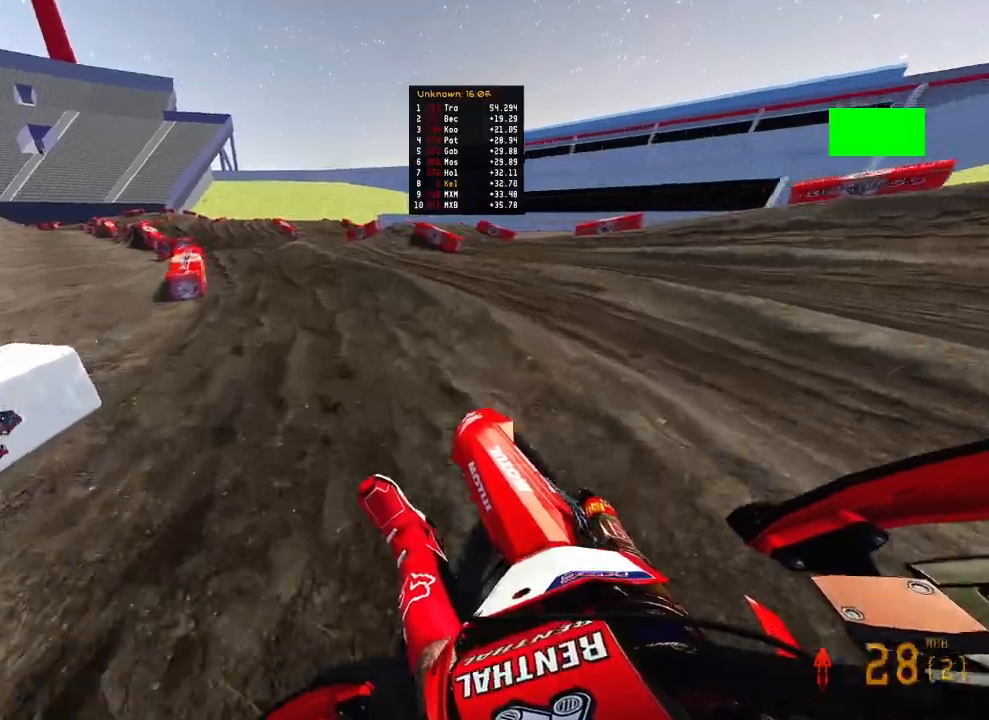
{"buttons": ["R3"], "left_stick": "up-left", "right_stick": "down", "events": [[350, "right_stick", "center"], [467, "R3", "down"], [483, "R2", "up"], [500, "right_stick", "down"]]}
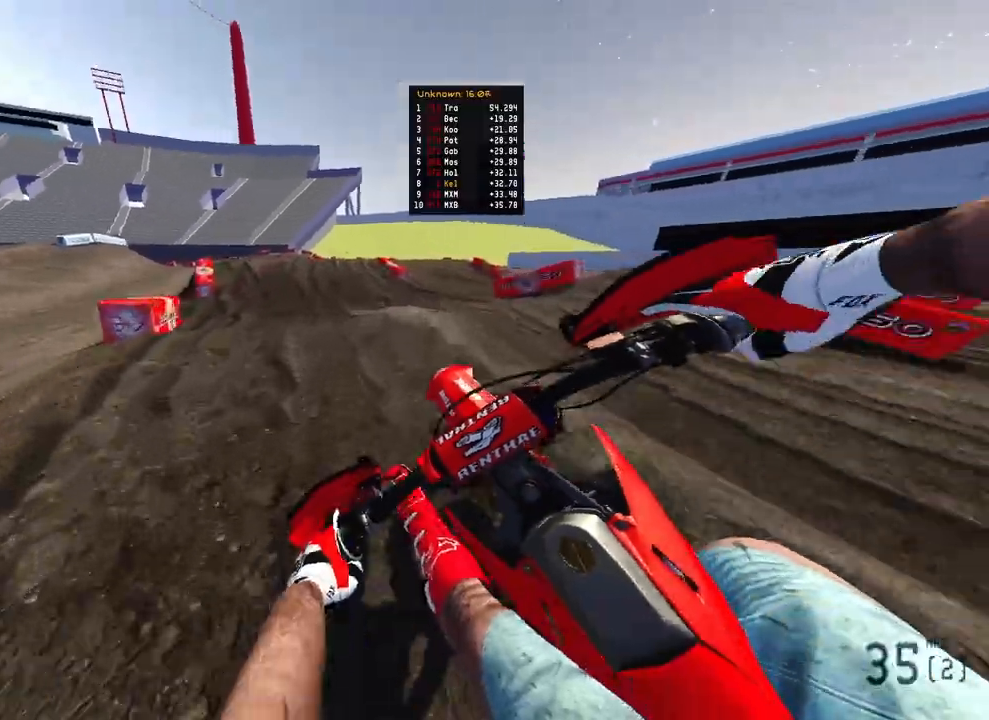
{"buttons": ["R2"], "left_stick": "up", "right_stick": "center", "events": [[17, "right_stick", "down-right"], [83, "R3", "up"], [167, "left_stick", "up"], [200, "R2", "down"], [267, "R3", "down"], [300, "right_stick", "center"], [400, "R3", "up"]]}
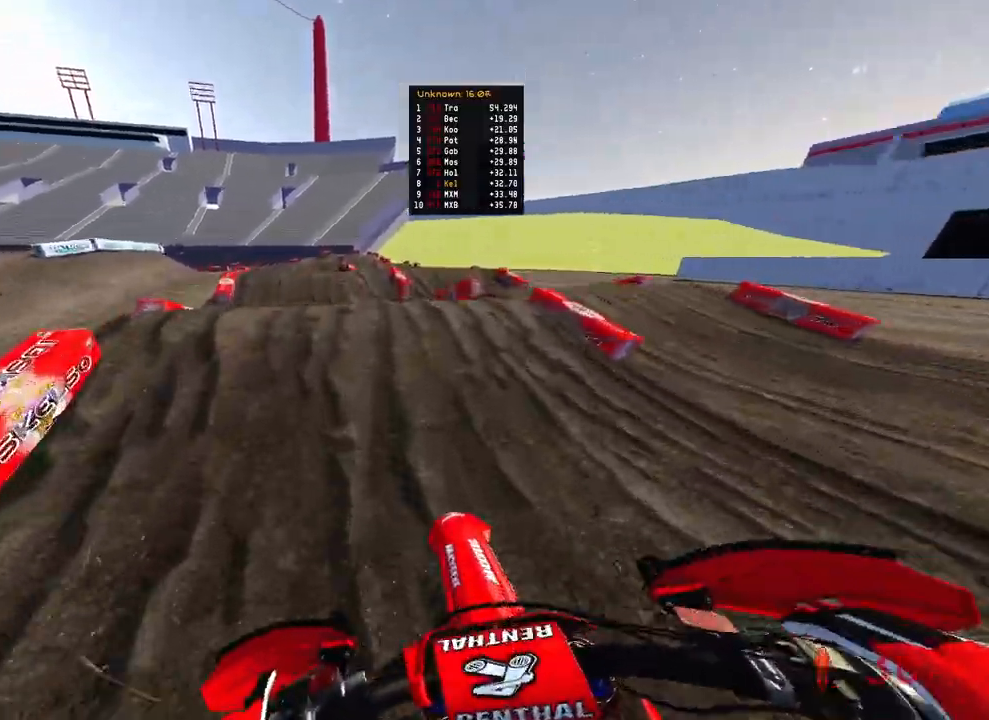
{"buttons": ["R2"], "left_stick": "up", "right_stick": "up", "events": [[100, "R2", "up"], [167, "right_stick", "up-left"], [183, "left_stick", "up-left"], [417, "R2", "down"], [450, "left_stick", "up"], [450, "right_stick", "up"]]}
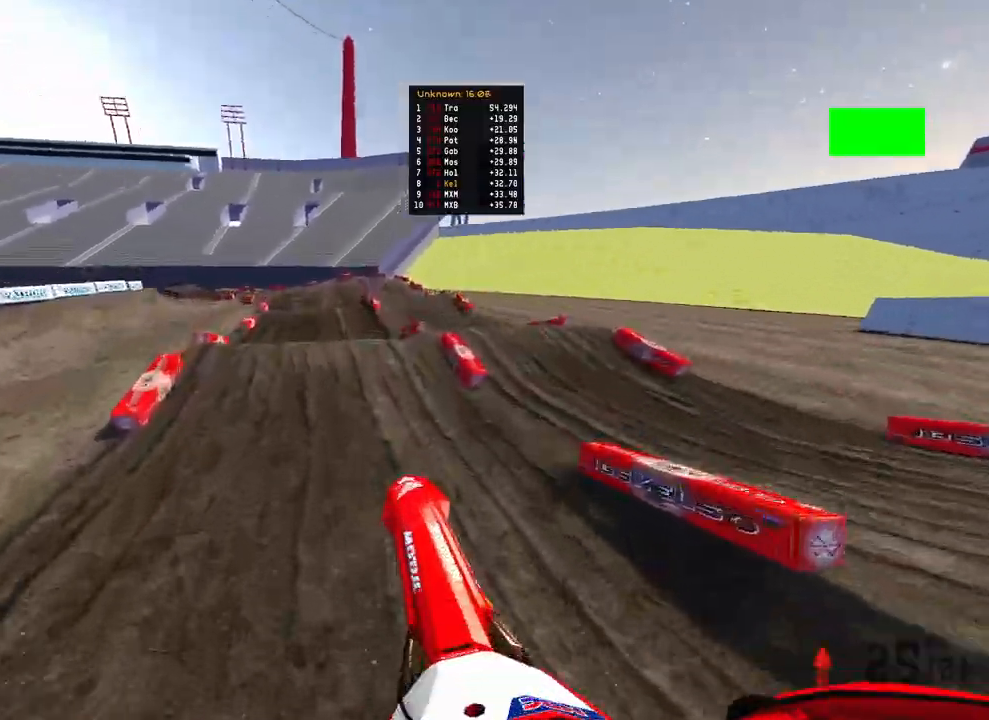
{"buttons": ["R2"], "left_stick": "center", "right_stick": "center", "events": [[50, "left_stick", "center"], [400, "right_stick", "center"]]}
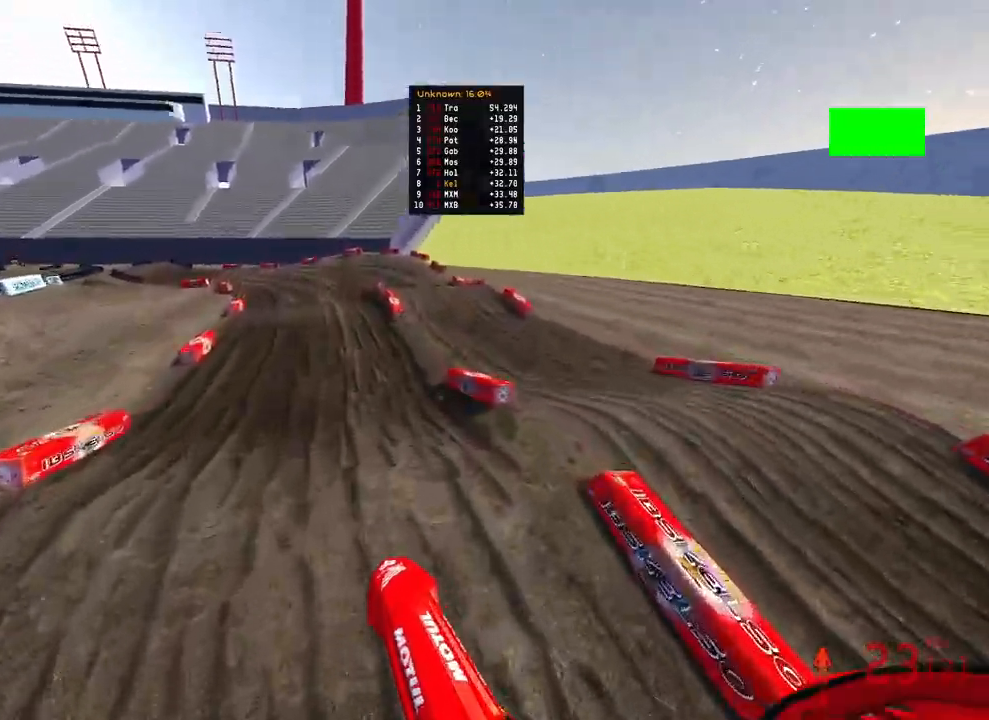
{"buttons": ["R2"], "left_stick": "up", "right_stick": "center", "events": [[33, "left_stick", "up"], [283, "right_stick", "up"], [467, "right_stick", "center"]]}